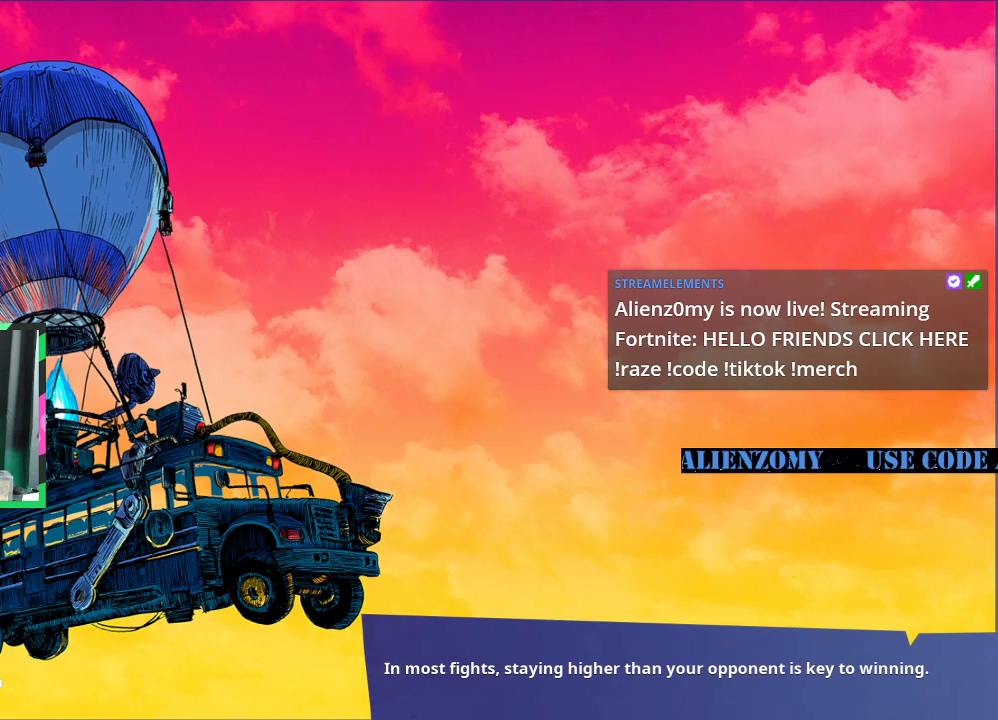
Gameplay with a controller (Xbox layout); each line is a JSON object with the inputs held at the frame after it. "events" lists button and stick changes between this image and that frame as [ms after this image, input, new state], when the widget could be followed in between.
{"buttons": [], "left_stick": "left", "right_stick": "up-right", "events": [[146, "left_stick", "left"], [208, "right_stick", "up-right"], [312, "left_stick", "down-right"], [312, "right_stick", "down-left"], [438, "left_stick", "left"], [479, "right_stick", "up-right"]]}
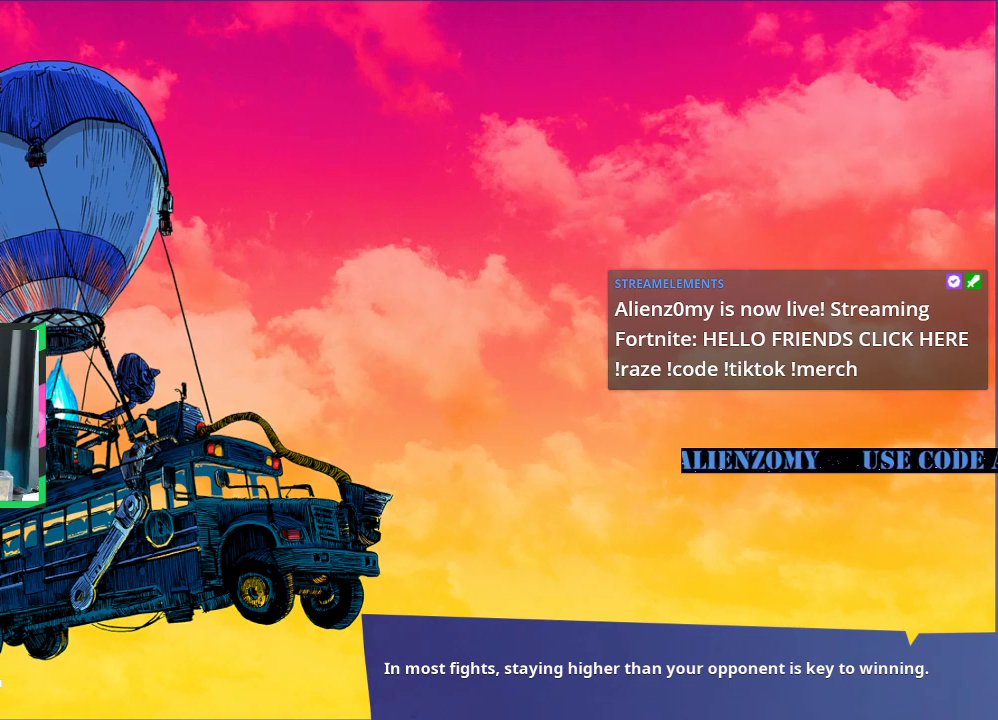
{"buttons": [], "left_stick": "up-left", "right_stick": "center", "events": [[42, "left_stick", "down"], [62, "right_stick", "left"], [146, "left_stick", "up-left"], [146, "right_stick", "down"], [229, "right_stick", "up-right"], [292, "left_stick", "down-right"], [312, "right_stick", "up-left"], [396, "left_stick", "up-left"], [396, "right_stick", "center"]]}
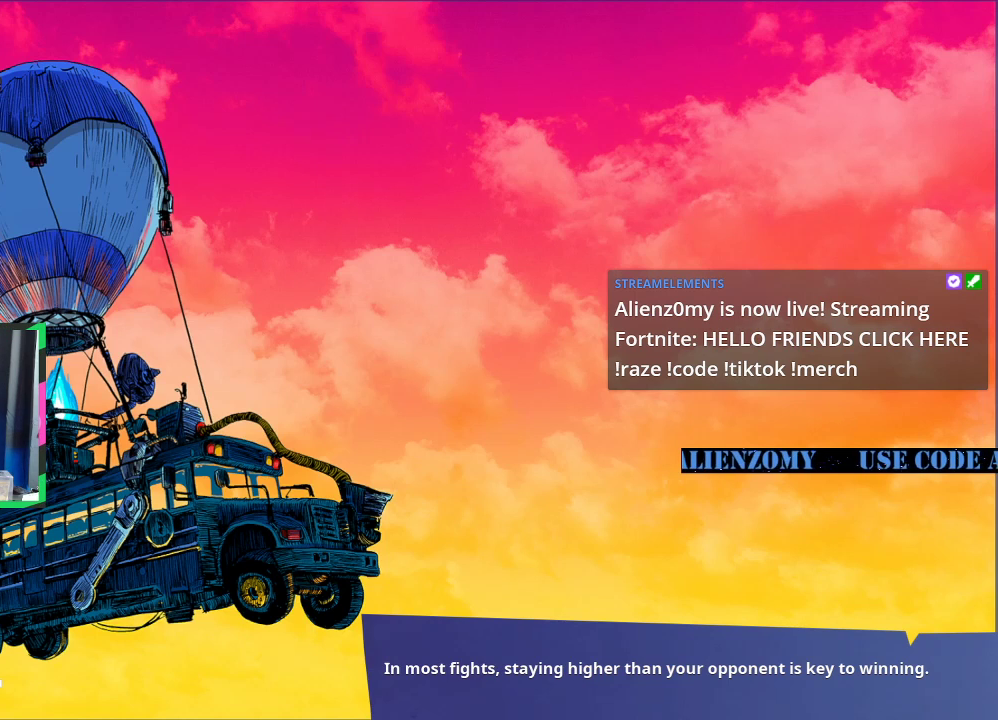
{"buttons": [], "left_stick": "center", "right_stick": "center", "events": [[125, "left_stick", "center"]]}
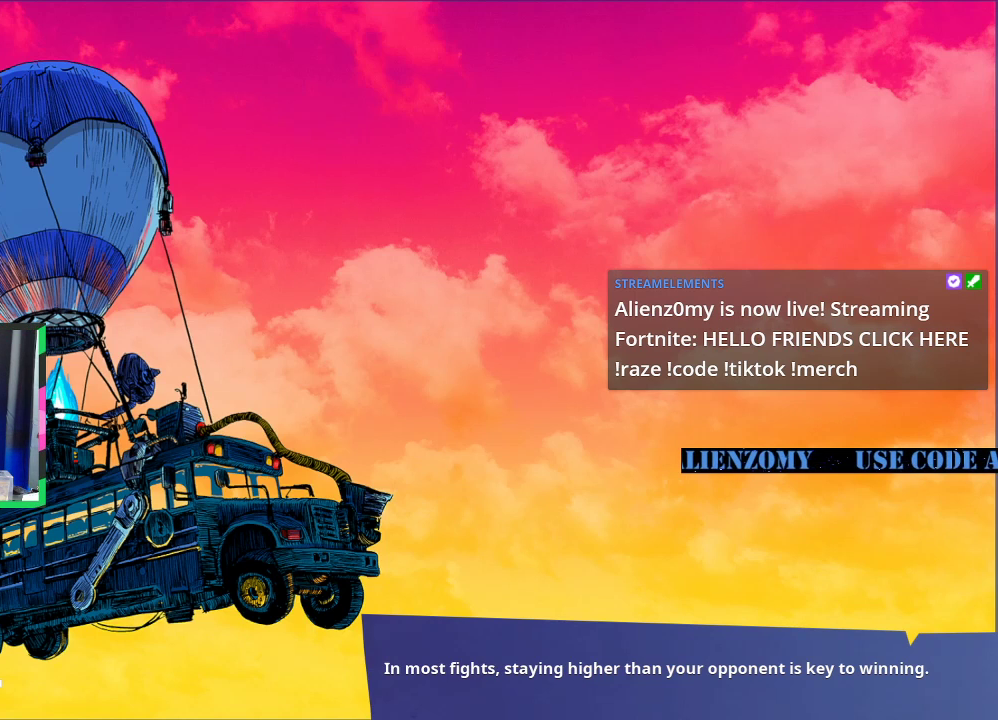
{"buttons": [], "left_stick": "center", "right_stick": "center", "events": []}
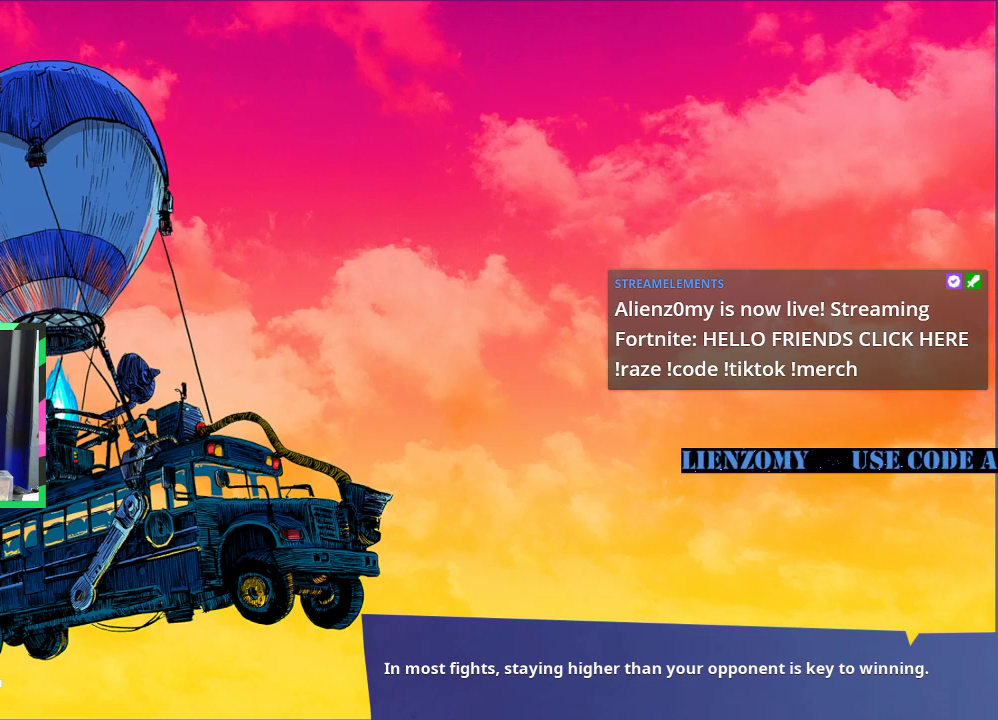
{"buttons": [], "left_stick": "center", "right_stick": "center", "events": []}
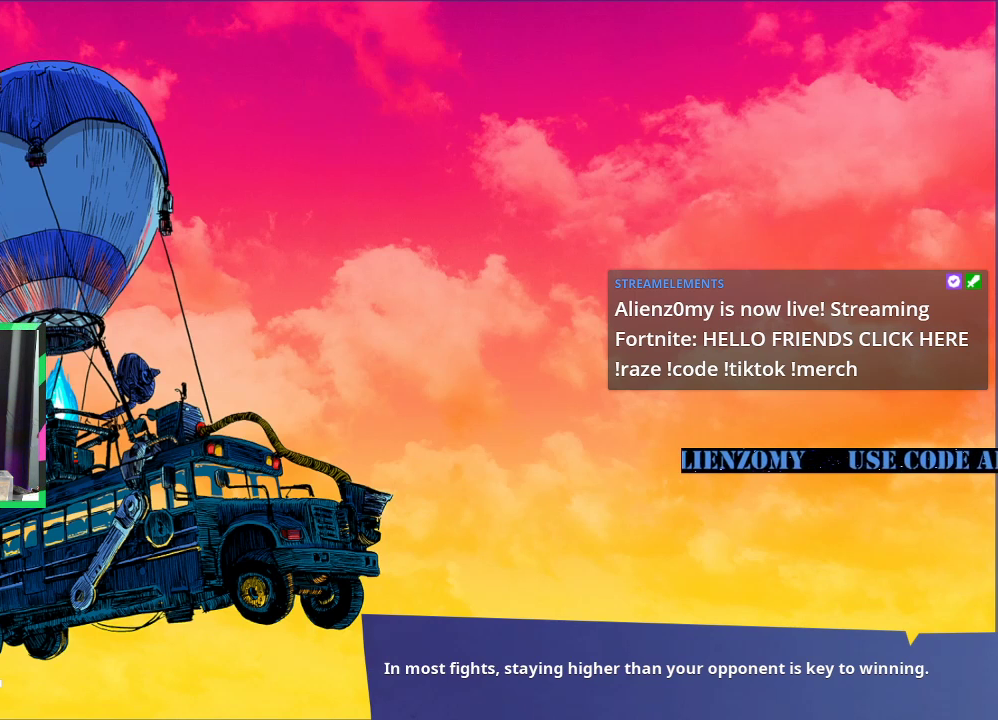
{"buttons": [], "left_stick": "center", "right_stick": "center", "events": []}
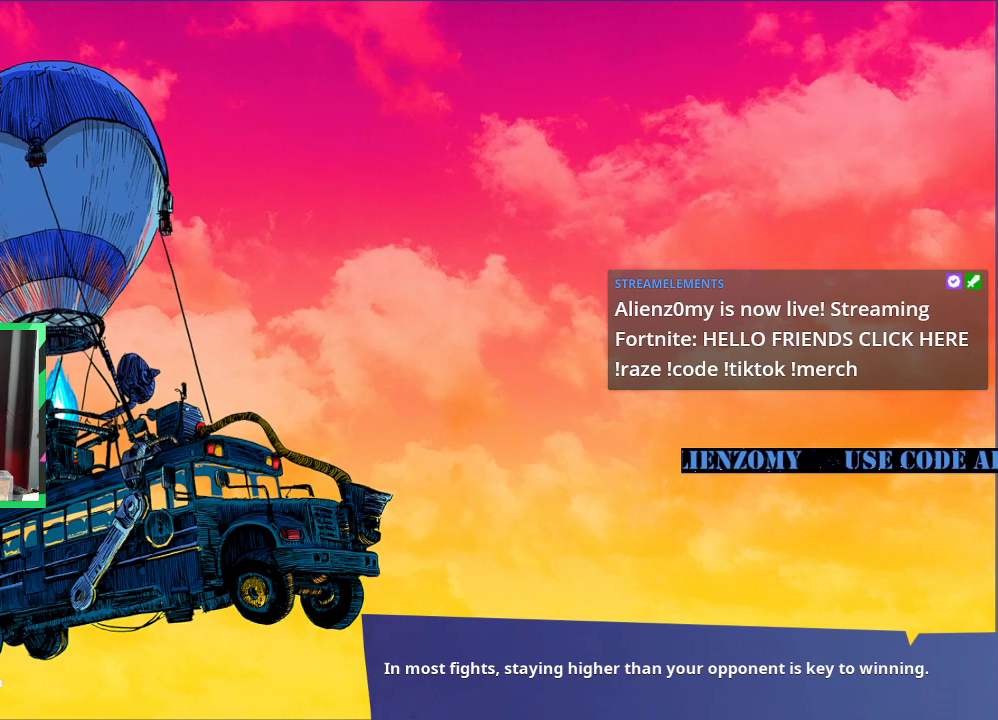
{"buttons": [], "left_stick": "center", "right_stick": "center", "events": []}
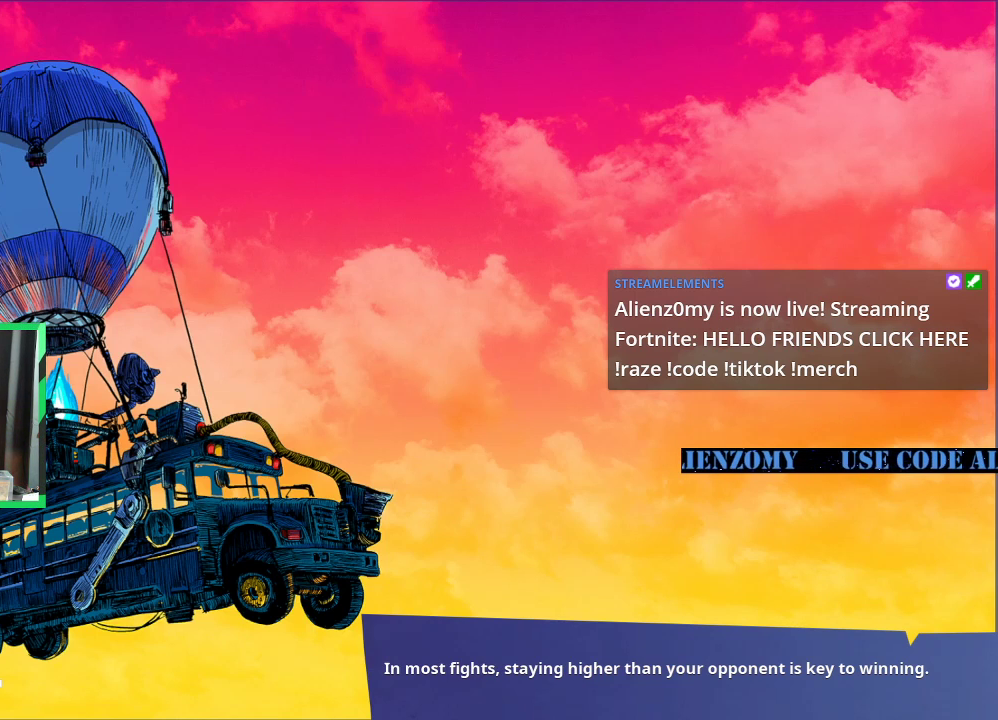
{"buttons": [], "left_stick": "center", "right_stick": "center", "events": []}
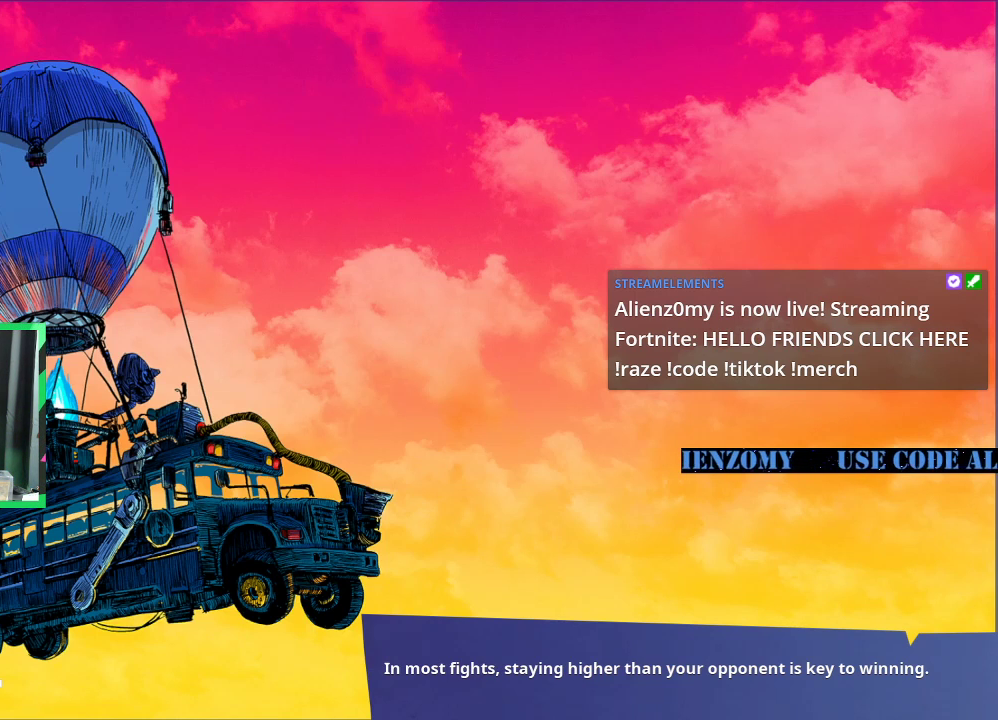
{"buttons": [], "left_stick": "center", "right_stick": "center", "events": []}
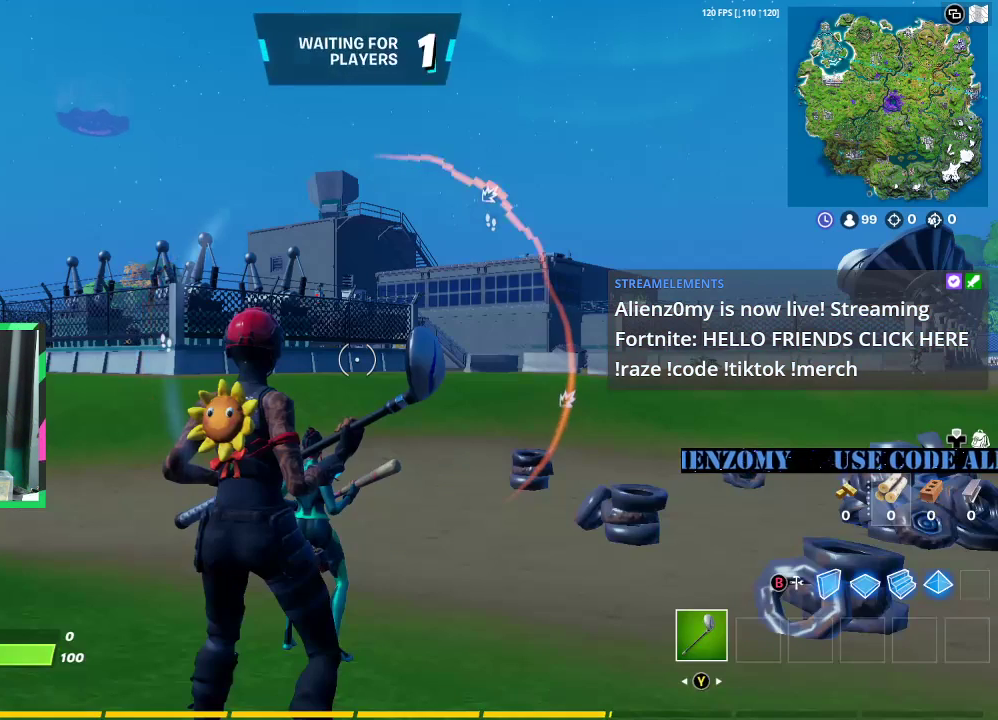
{"buttons": ["L3"], "left_stick": "up-right", "right_stick": "center", "events": [[229, "left_stick", "up-right"], [333, "right_stick", "right"], [417, "L3", "down"], [479, "right_stick", "center"]]}
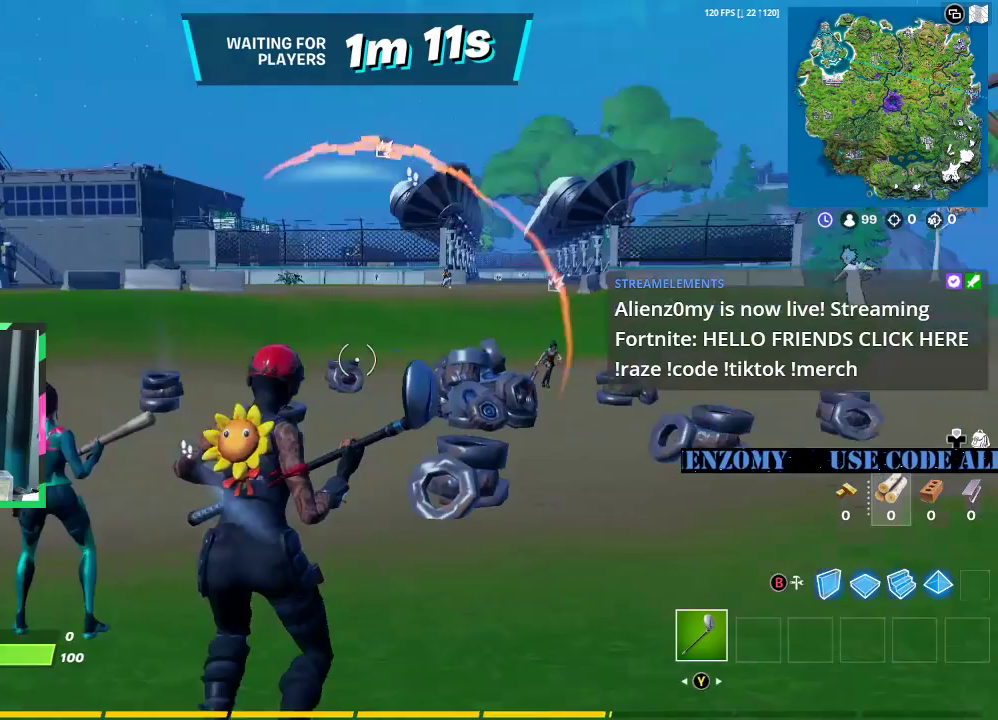
{"buttons": [], "left_stick": "up-right", "right_stick": "center", "events": [[167, "right_stick", "down"], [208, "L3", "up"], [250, "right_stick", "center"]]}
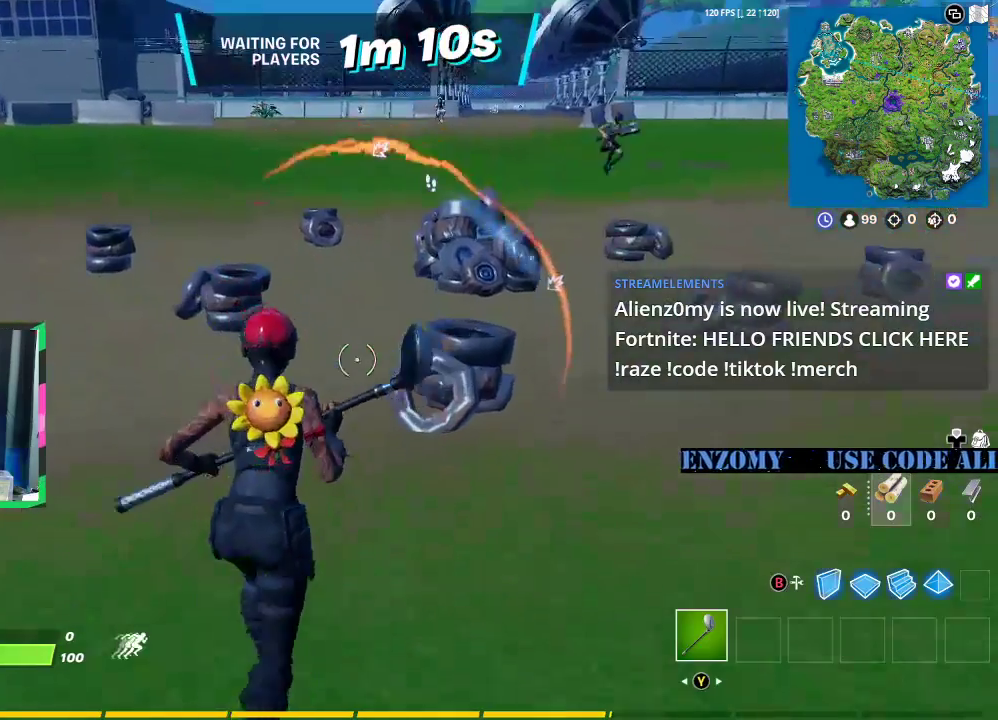
{"buttons": [], "left_stick": "up-right", "right_stick": "down", "events": [[229, "A", "down"], [271, "right_stick", "down-right"], [333, "A", "up"], [396, "right_stick", "down"]]}
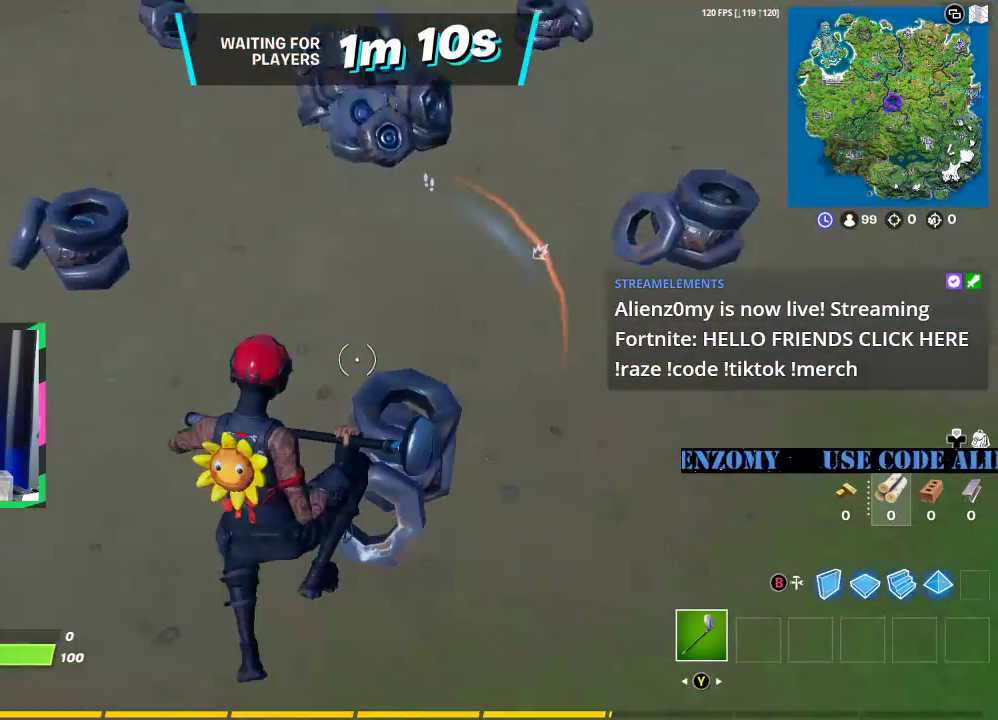
{"buttons": [], "left_stick": "up", "right_stick": "up", "events": [[62, "left_stick", "down-right"], [188, "right_stick", "center"], [292, "left_stick", "up-right"], [354, "left_stick", "up"], [417, "right_stick", "up"]]}
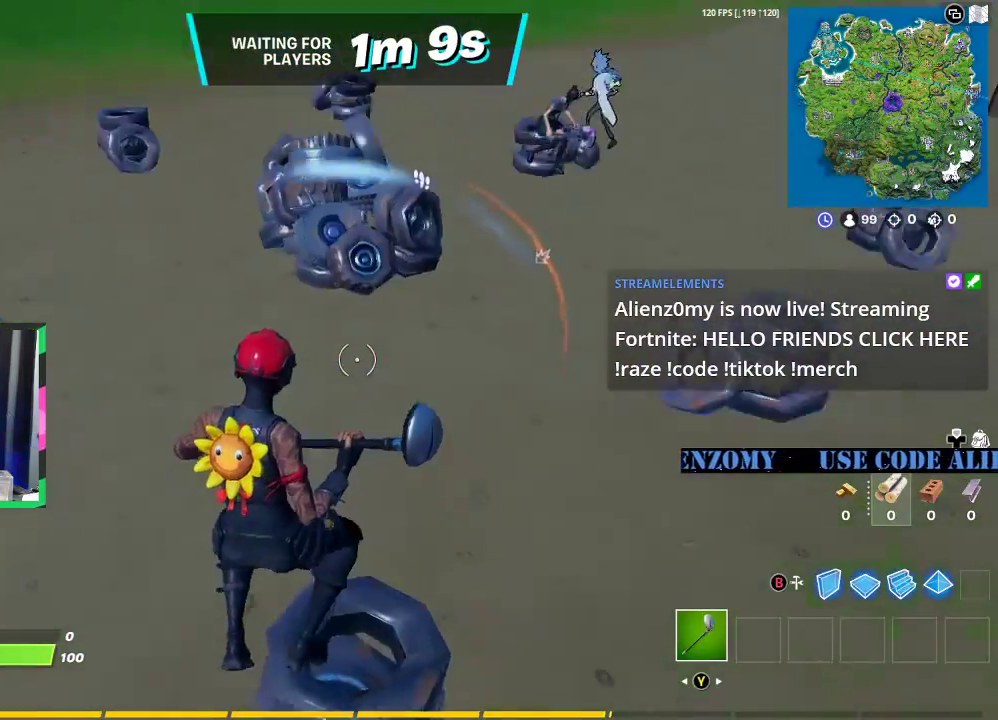
{"buttons": [], "left_stick": "up", "right_stick": "down", "events": [[104, "right_stick", "center"], [479, "right_stick", "down"]]}
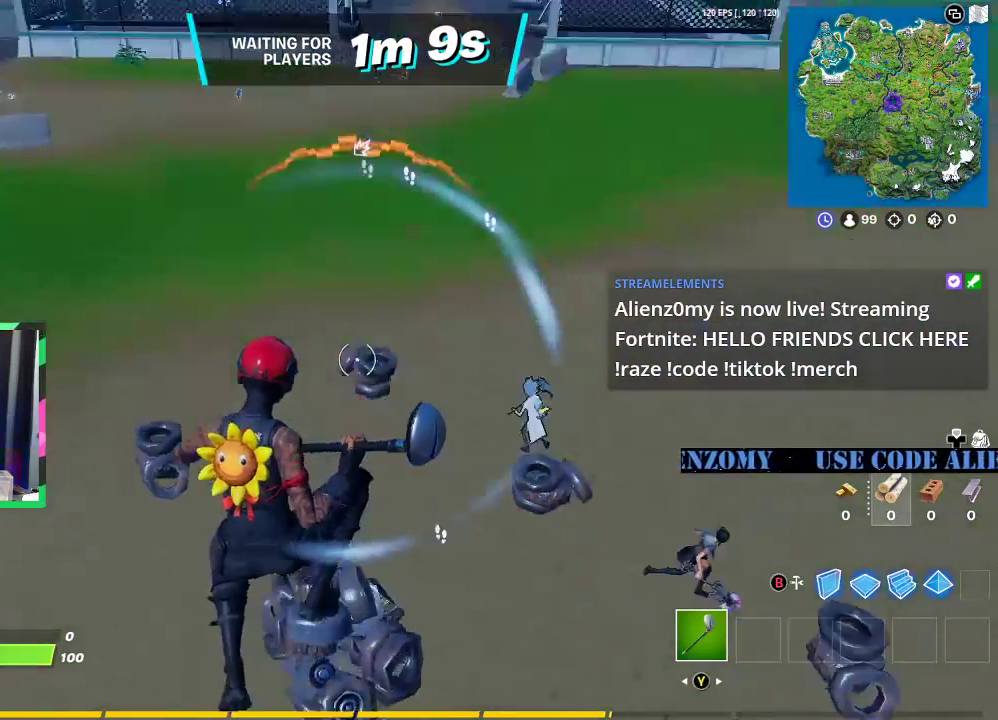
{"buttons": [], "left_stick": "up", "right_stick": "up", "events": [[271, "right_stick", "center"], [354, "right_stick", "up"]]}
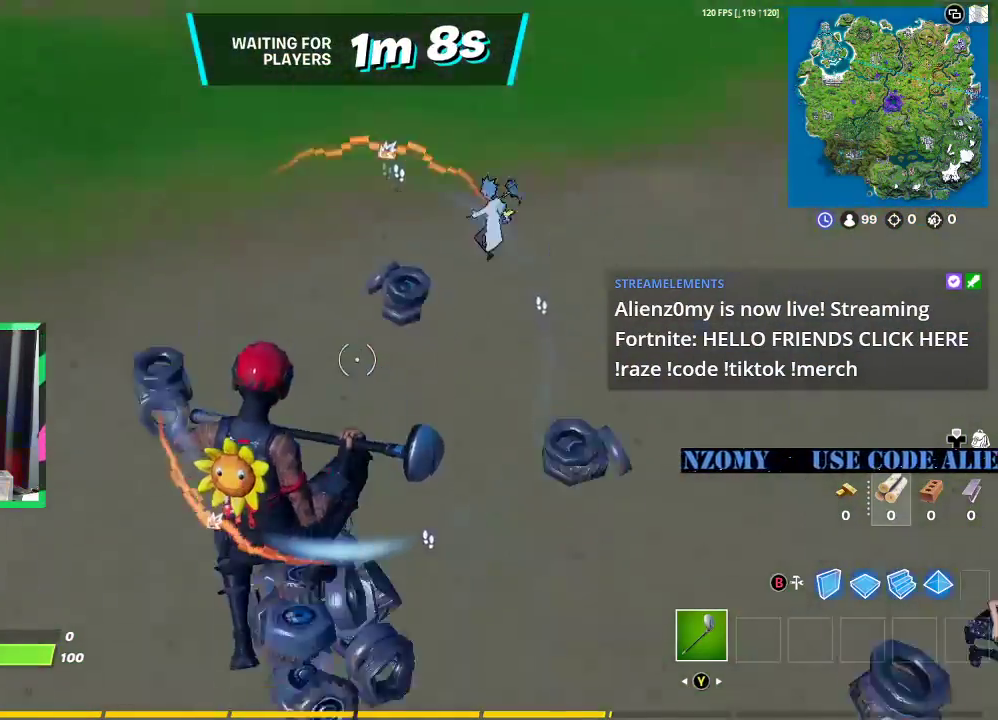
{"buttons": [], "left_stick": "up", "right_stick": "up", "events": [[83, "right_stick", "center"], [146, "right_stick", "down"], [312, "right_stick", "center"], [375, "right_stick", "up"]]}
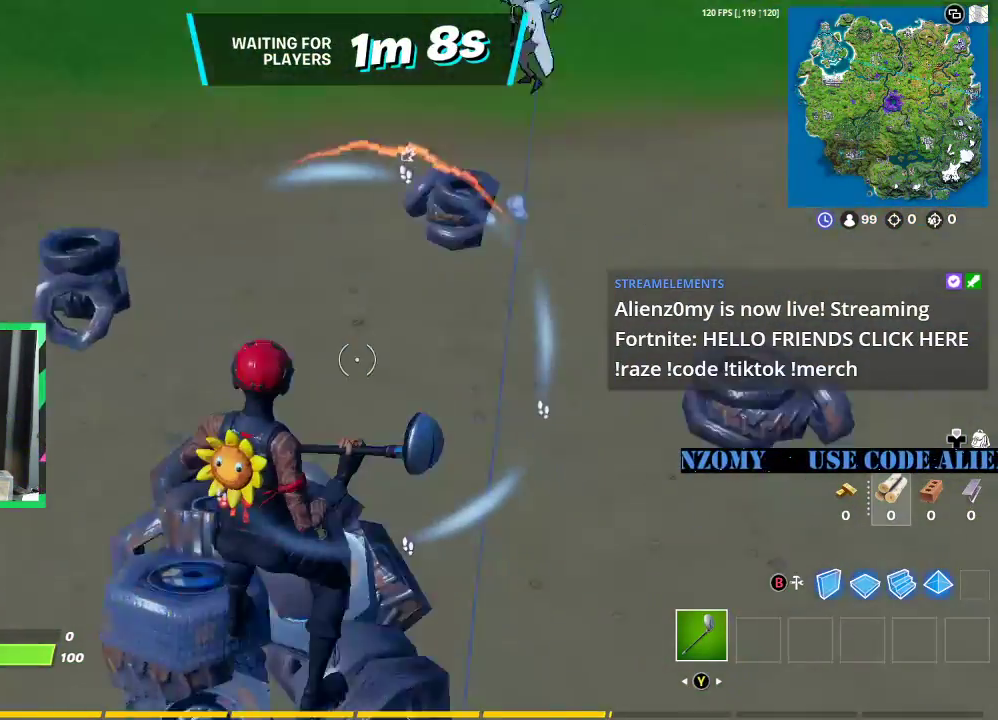
{"buttons": [], "left_stick": "up", "right_stick": "center", "events": [[125, "right_stick", "center"], [229, "right_stick", "down"], [438, "right_stick", "center"]]}
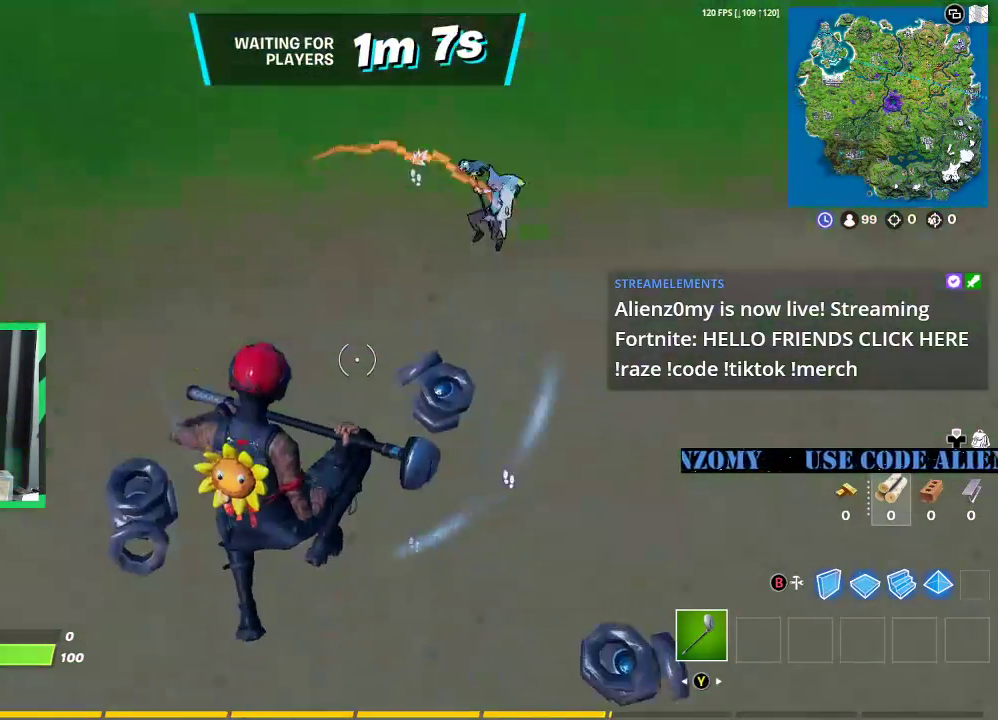
{"buttons": [], "left_stick": "up", "right_stick": "center", "events": [[292, "right_stick", "up-right"], [500, "right_stick", "center"]]}
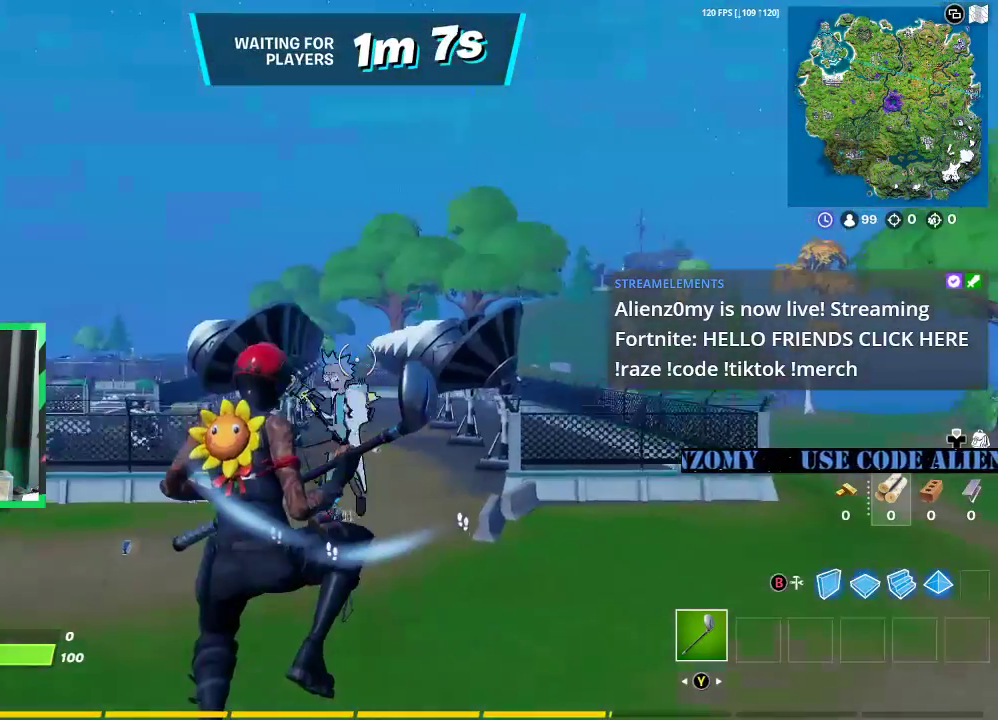
{"buttons": [], "left_stick": "up", "right_stick": "center", "events": [[229, "right_stick", "up"], [312, "R2", "down"], [375, "R2", "up"], [500, "right_stick", "center"]]}
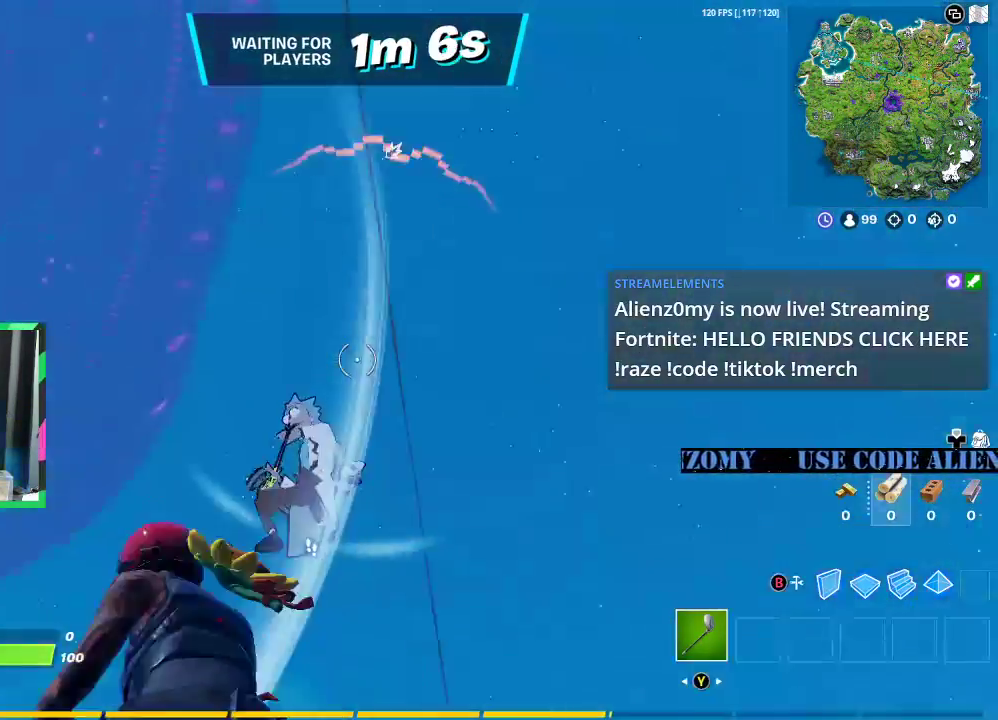
{"buttons": [], "left_stick": "up", "right_stick": "down-left", "events": [[104, "right_stick", "down-left"], [167, "A", "down"], [250, "A", "up"], [312, "R2", "down"], [438, "R2", "up"]]}
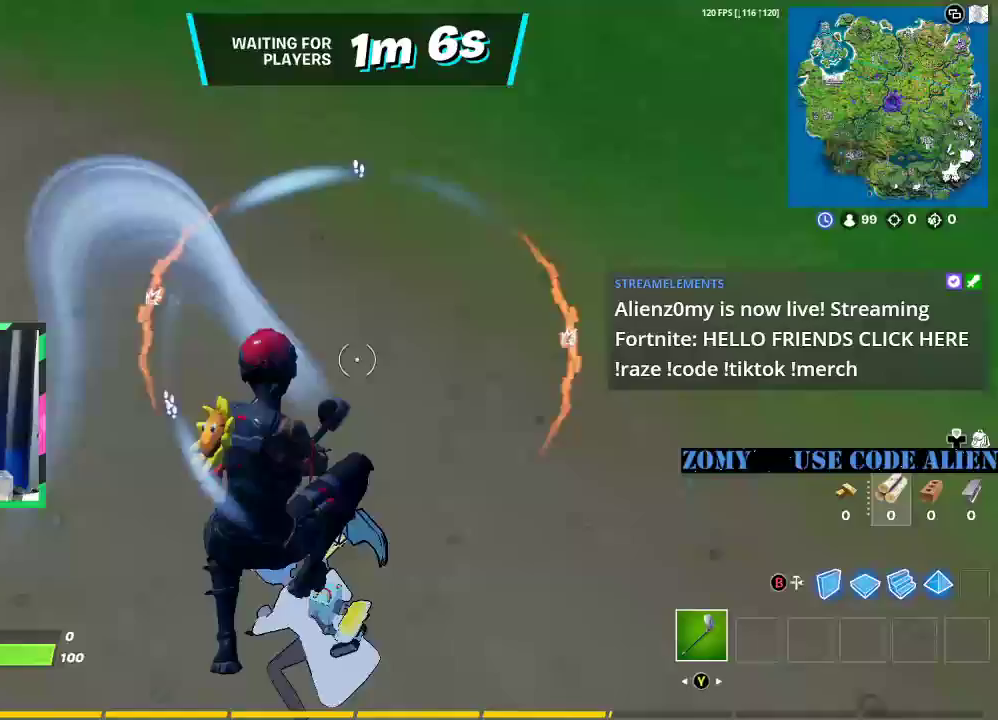
{"buttons": [], "left_stick": "up", "right_stick": "up", "events": [[104, "left_stick", "right"], [229, "left_stick", "left"], [250, "right_stick", "center"], [354, "right_stick", "up"], [375, "R2", "down"], [375, "left_stick", "up"], [500, "R2", "up"]]}
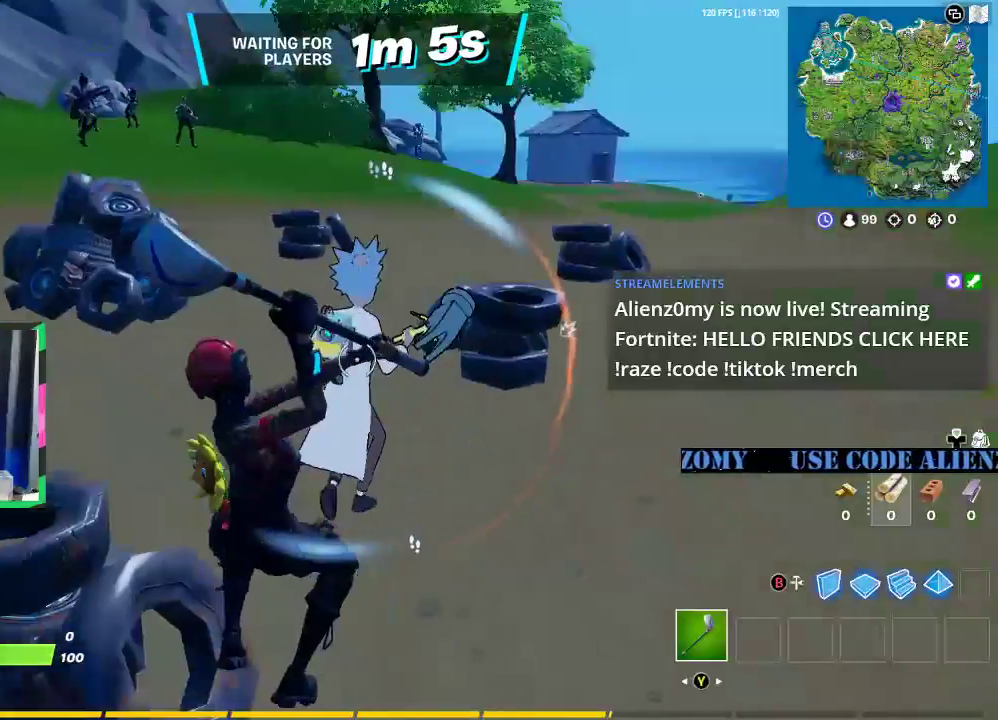
{"buttons": ["L3"], "left_stick": "up", "right_stick": "up-right", "events": [[83, "right_stick", "center"], [375, "L3", "down"], [458, "right_stick", "up-right"]]}
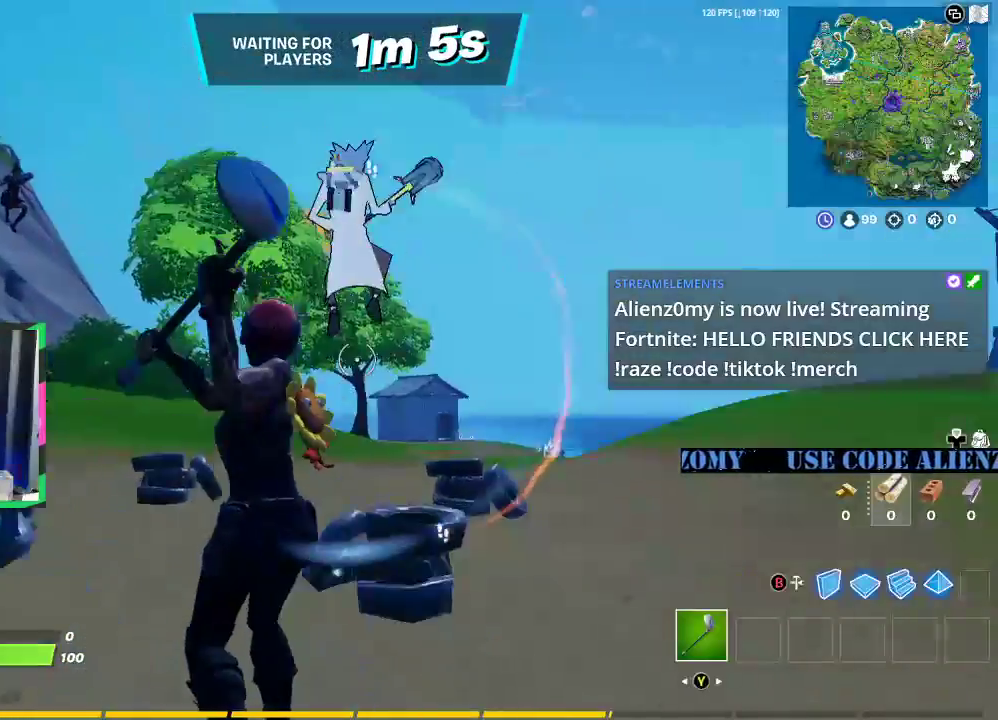
{"buttons": [], "left_stick": "up", "right_stick": "center", "events": [[83, "right_stick", "center"], [250, "L3", "up"], [250, "right_stick", "down"], [458, "right_stick", "center"]]}
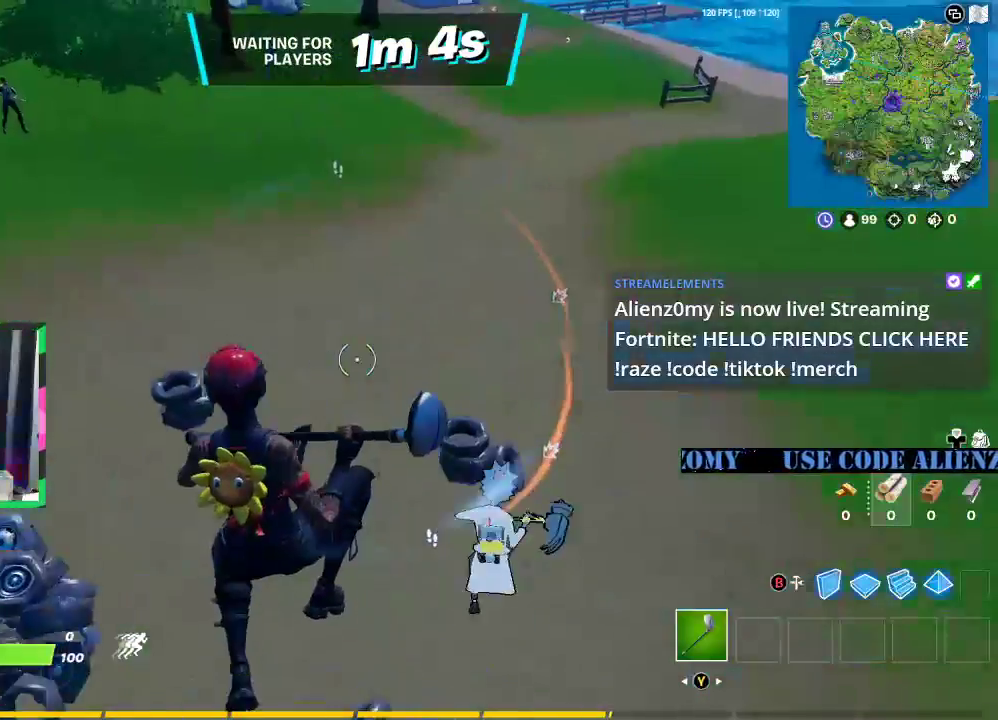
{"buttons": [], "left_stick": "up-right", "right_stick": "up-right", "events": [[250, "left_stick", "up-right"], [250, "right_stick", "down"], [396, "right_stick", "center"], [458, "right_stick", "up-right"]]}
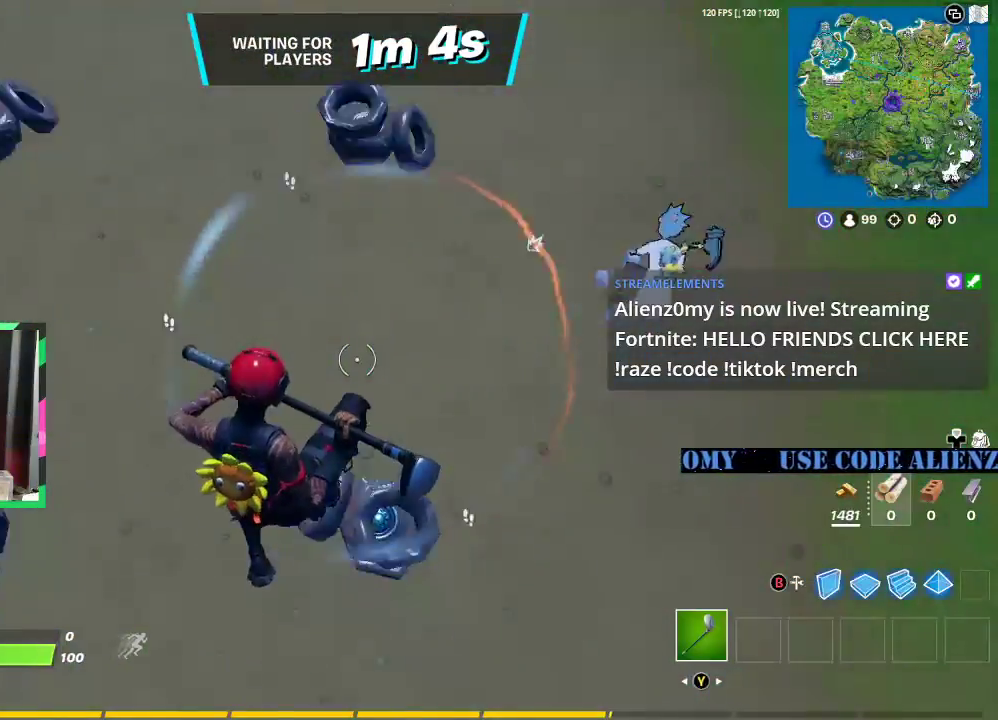
{"buttons": [], "left_stick": "up-left", "right_stick": "left", "events": [[83, "left_stick", "up"], [146, "right_stick", "center"], [312, "right_stick", "up-right"], [458, "right_stick", "left"], [479, "left_stick", "up-left"]]}
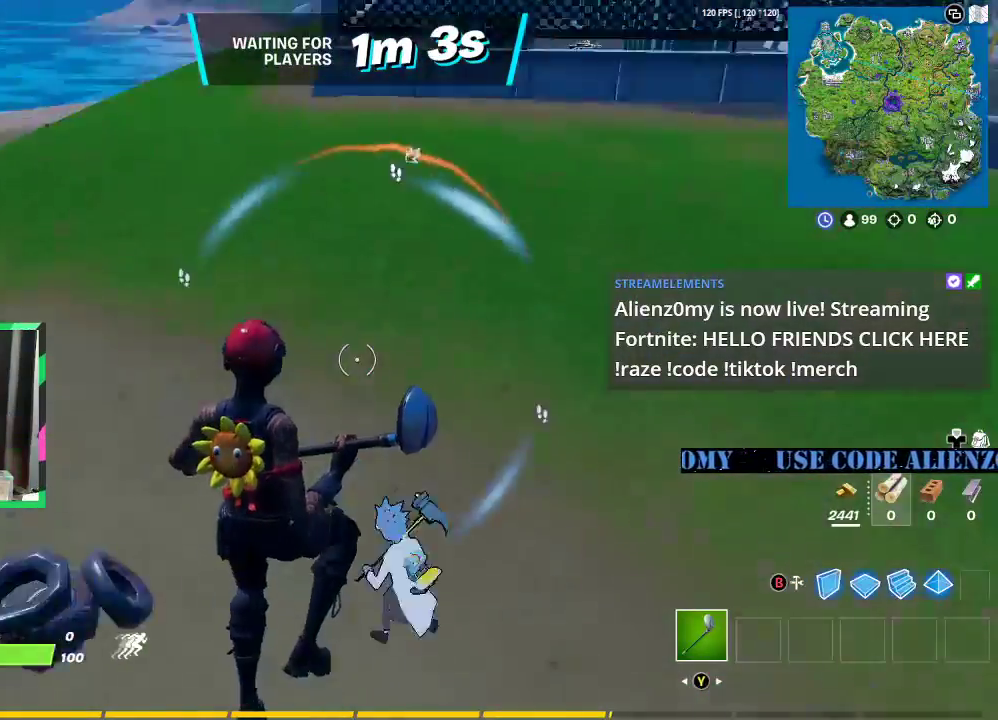
{"buttons": [], "left_stick": "up-left", "right_stick": "down", "events": [[167, "right_stick", "down"], [354, "right_stick", "up-right"], [500, "right_stick", "down"]]}
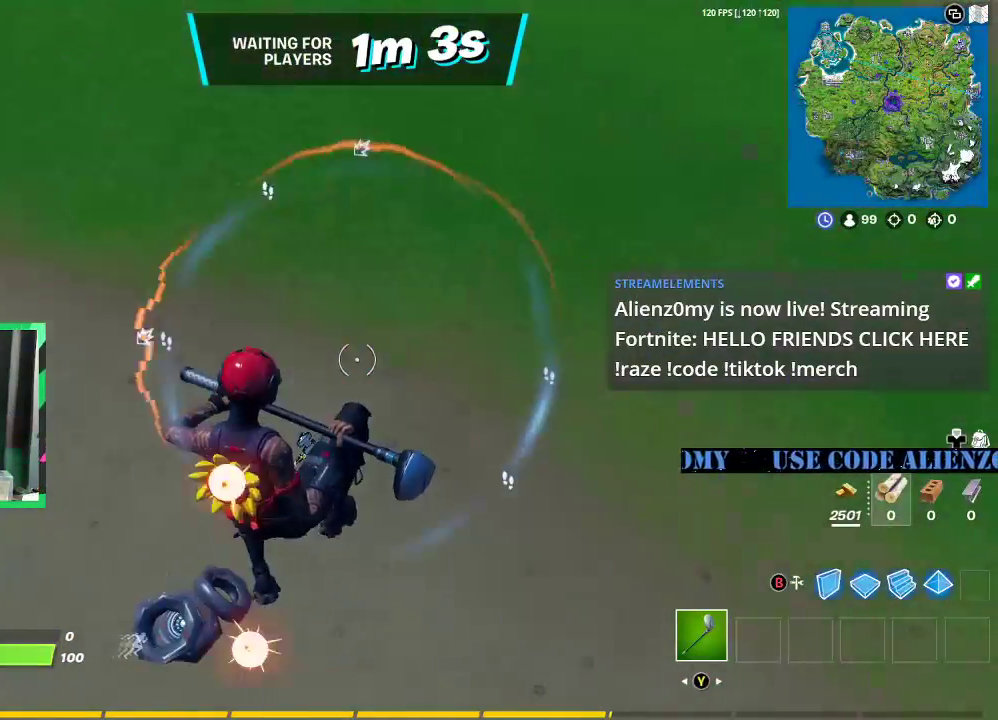
{"buttons": [], "left_stick": "down-left", "right_stick": "left", "events": [[104, "left_stick", "left"], [208, "left_stick", "down-left"], [229, "right_stick", "center"], [375, "right_stick", "left"]]}
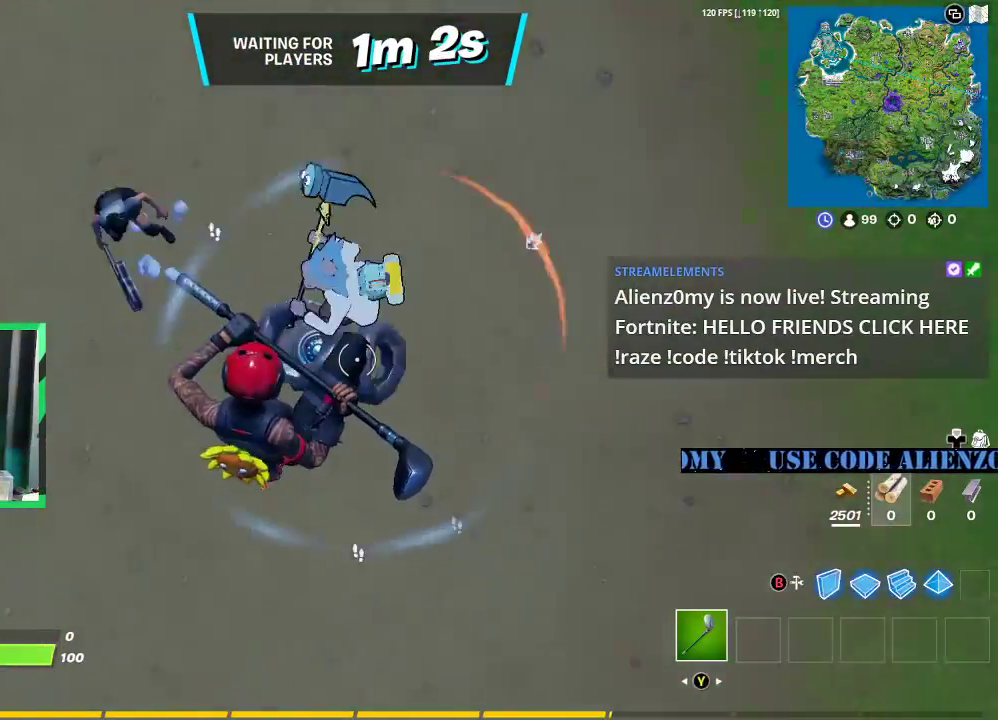
{"buttons": [], "left_stick": "center", "right_stick": "down-left", "events": [[104, "right_stick", "up"], [146, "left_stick", "left"], [229, "R2", "down"], [333, "R2", "up"], [417, "left_stick", "center"], [438, "right_stick", "down-left"]]}
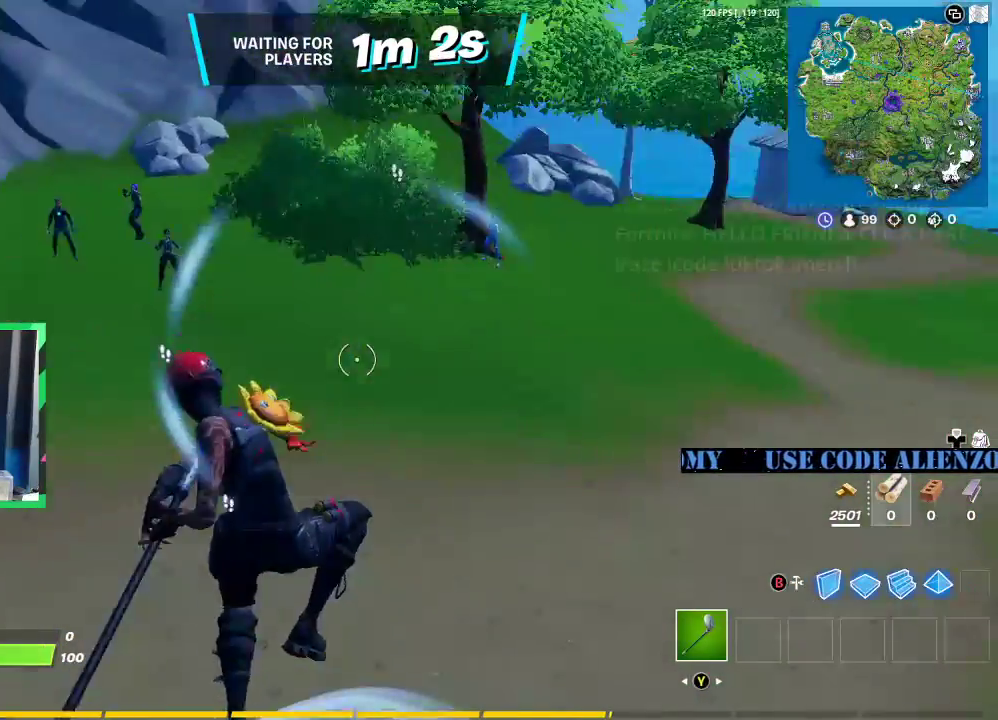
{"buttons": [], "left_stick": "up-left", "right_stick": "center", "events": [[62, "left_stick", "up-left"], [104, "R2", "down"], [250, "R2", "up"], [375, "right_stick", "up-left"], [396, "R2", "down"], [500, "R2", "up"], [500, "right_stick", "center"]]}
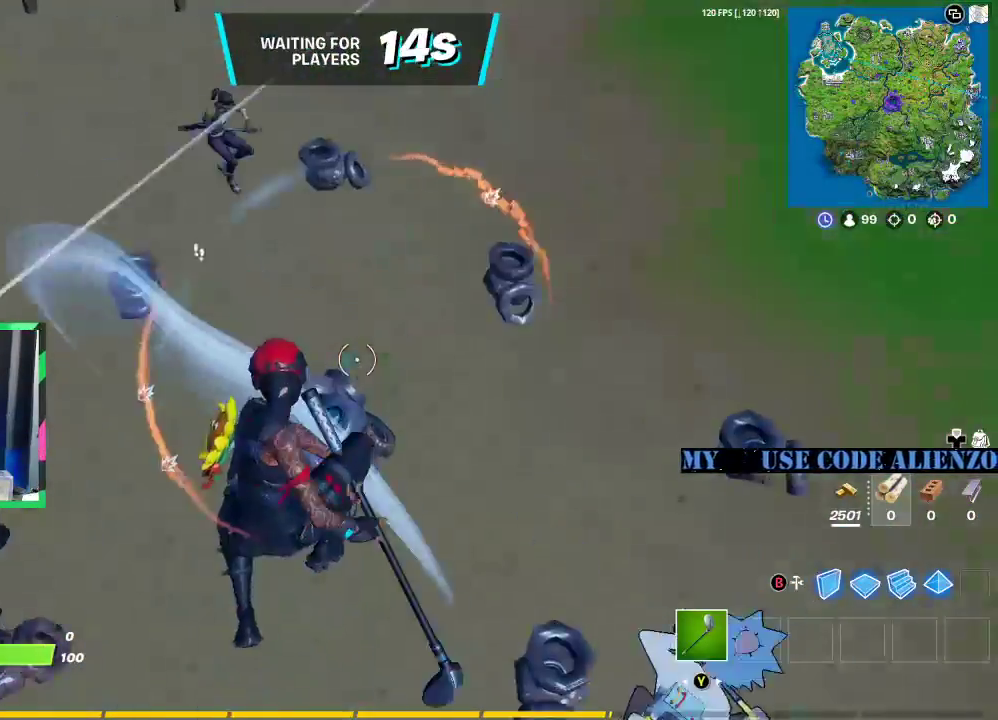
{"buttons": [], "left_stick": "up", "right_stick": "down-left", "events": [[42, "right_stick", "up-left"], [83, "right_stick", "left"], [271, "right_stick", "up"], [312, "left_stick", "up"], [333, "right_stick", "up-right"], [375, "R2", "down"], [479, "right_stick", "down-left"], [500, "R2", "up"]]}
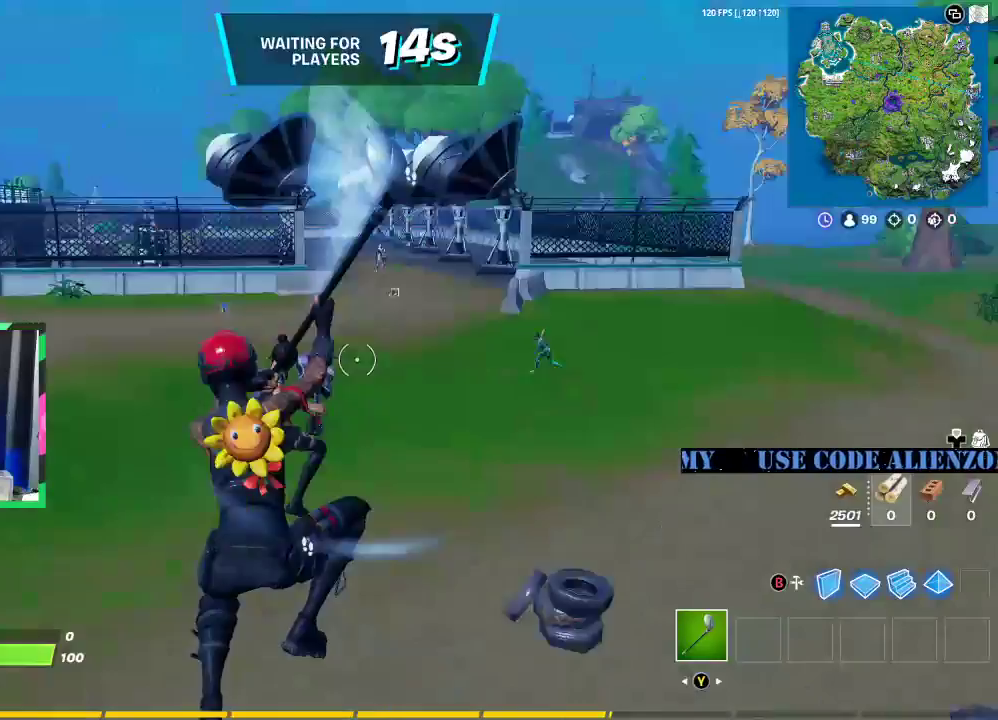
{"buttons": [], "left_stick": "up", "right_stick": "center", "events": [[146, "L3", "down"], [167, "R2", "down"], [167, "right_stick", "right"], [271, "right_stick", "center"], [292, "R2", "up"], [458, "L3", "up"]]}